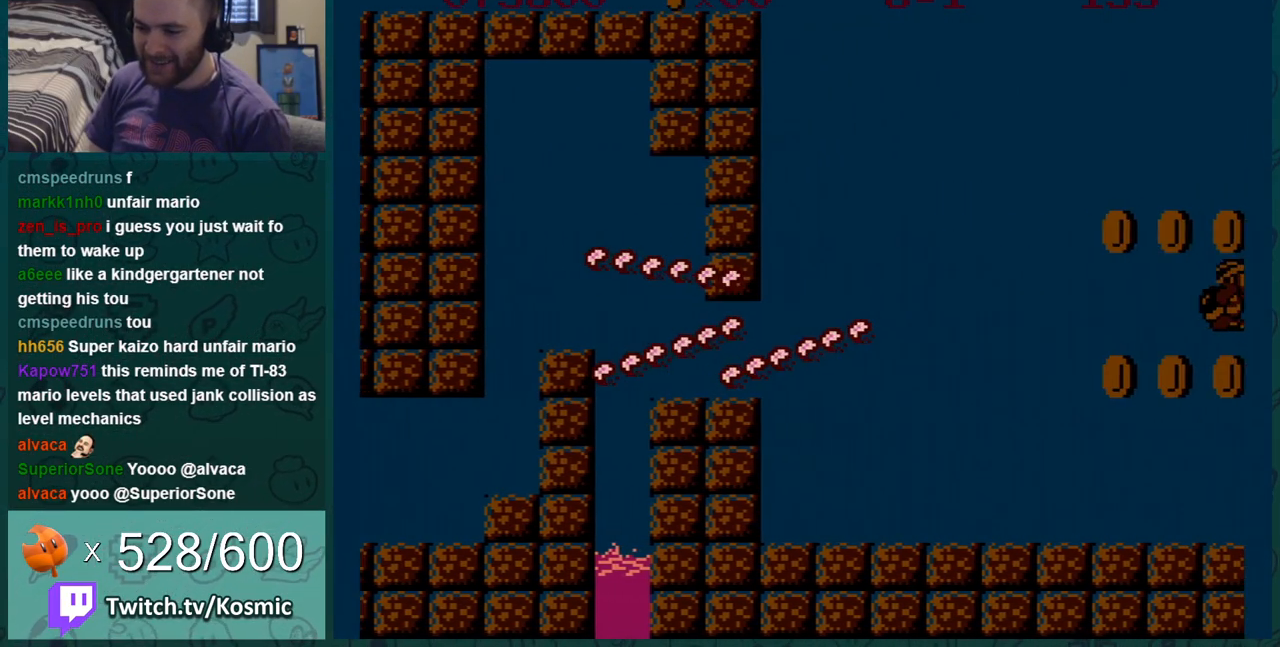
Gameplay with a controller (Nintendo layout); each line is a JSON object with the inputs held at the frame after it. "events" lists button and stick changes between this image and that frame as [ms after this image, input, new state], when the widget could be followed in between. Not read: L3 R3.
{"buttons": ["B", "DPAD_RIGHT"], "events": []}
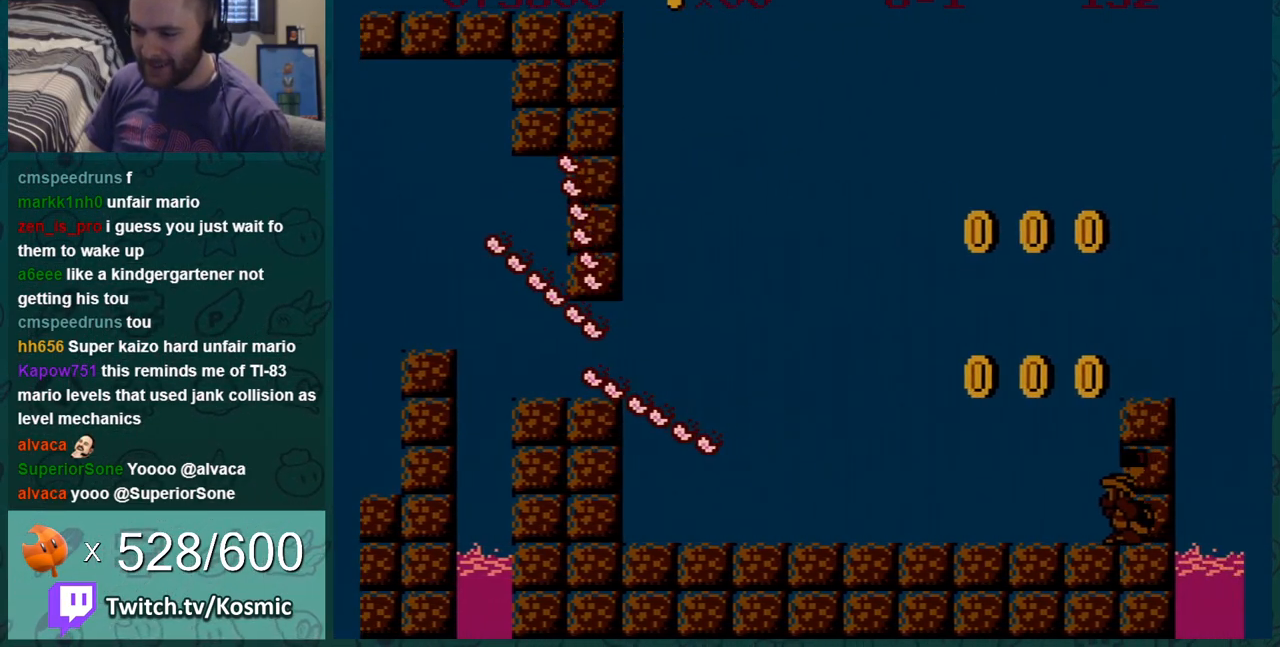
{"buttons": ["B", "DPAD_LEFT"], "events": [[216, "DPAD_RIGHT", "up"], [250, "A", "down"], [250, "DPAD_LEFT", "down"], [317, "DPAD_LEFT", "up"], [367, "A", "up"], [433, "DPAD_LEFT", "down"]]}
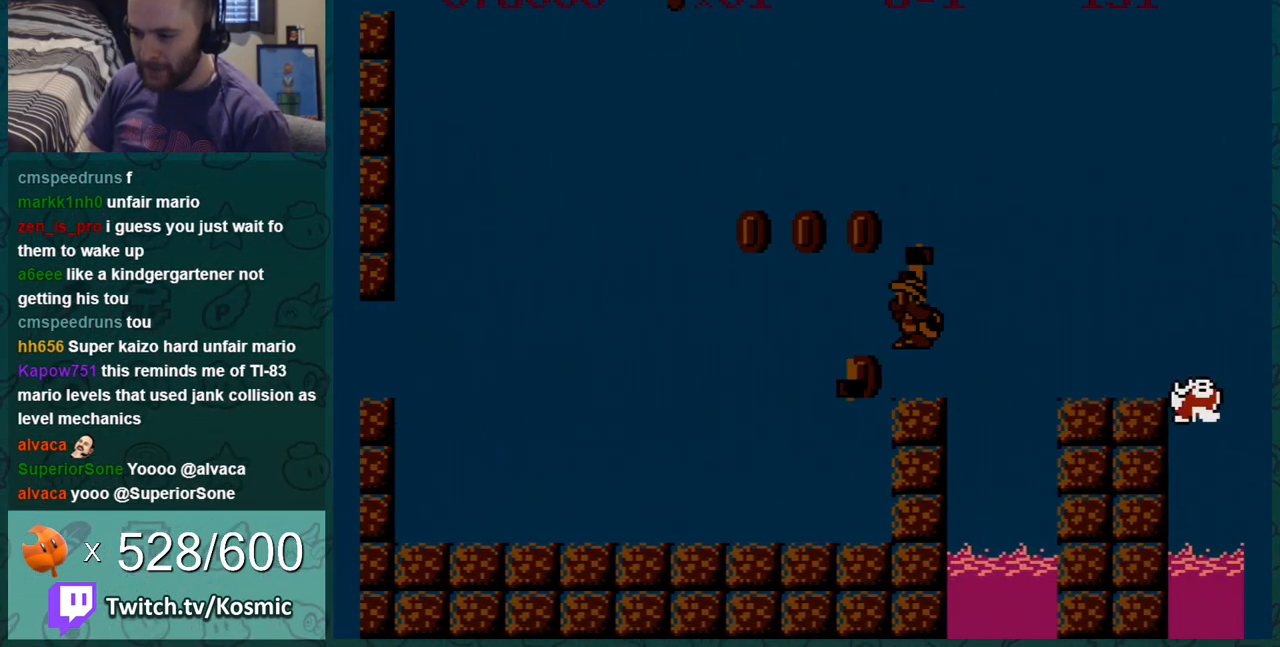
{"buttons": ["A", "B", "DPAD_RIGHT"], "events": [[217, "DPAD_LEFT", "up"], [350, "A", "down"], [434, "DPAD_RIGHT", "down"]]}
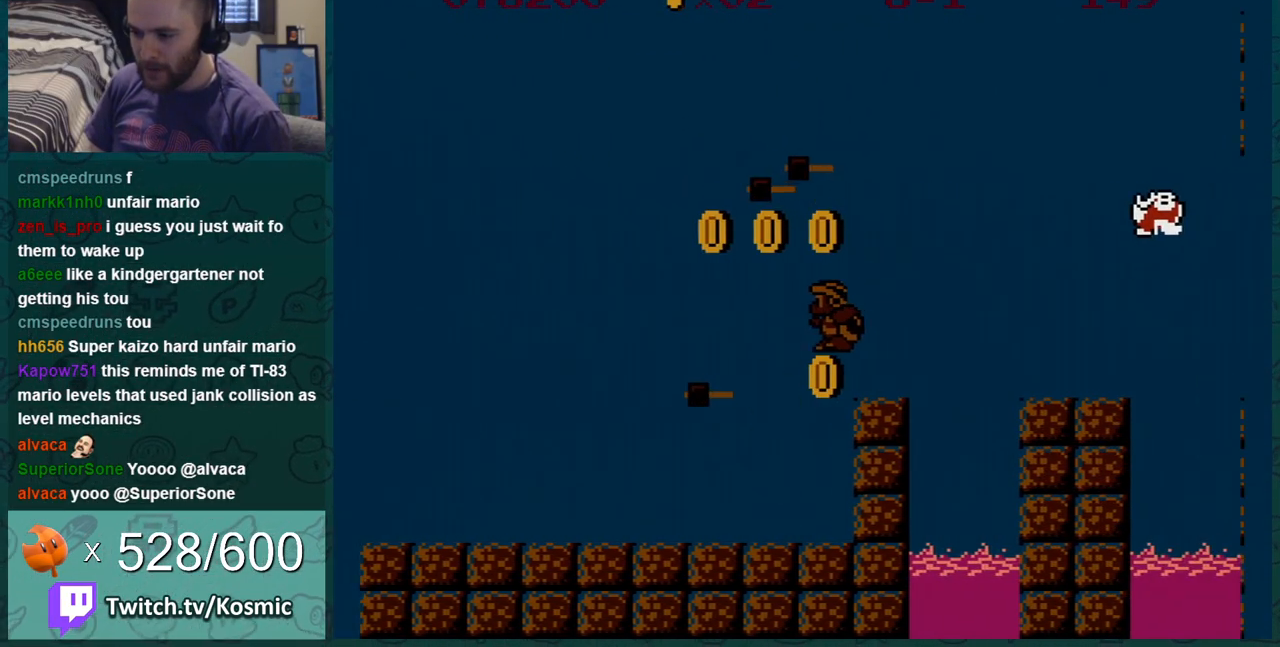
{"buttons": ["A", "B"], "events": [[50, "A", "up"], [116, "DPAD_RIGHT", "up"], [217, "DPAD_LEFT", "down"], [433, "A", "down"], [433, "DPAD_LEFT", "up"]]}
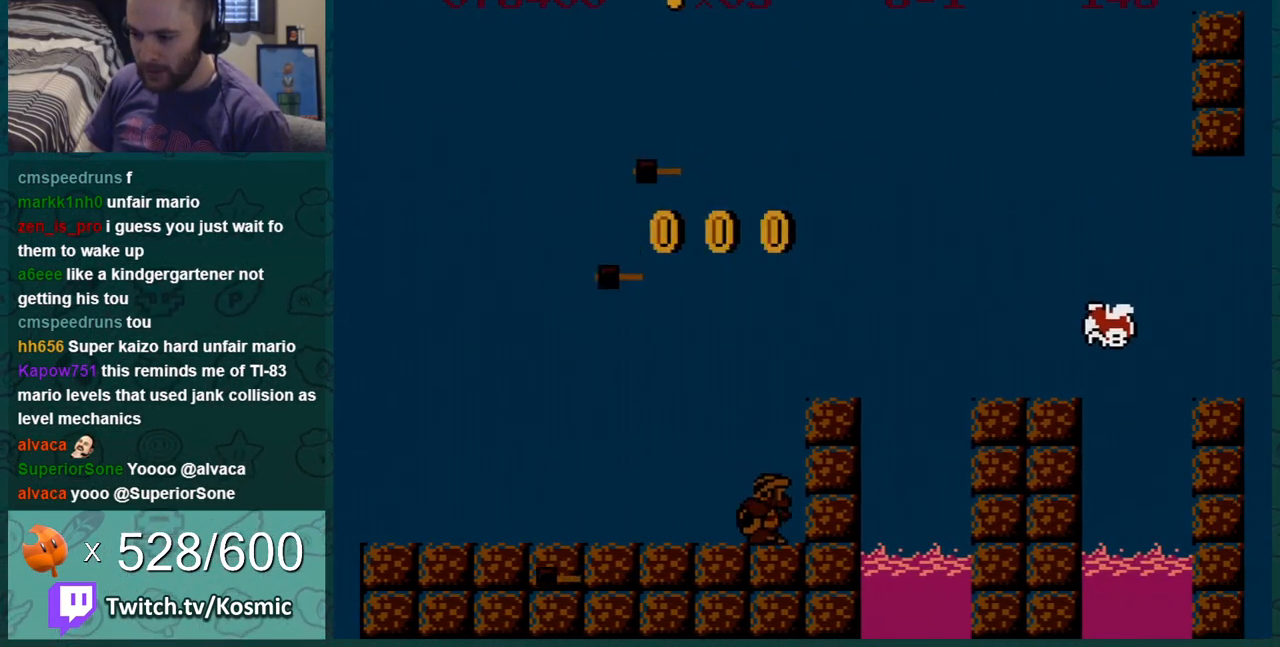
{"buttons": ["B"], "events": [[84, "A", "up"], [150, "DPAD_RIGHT", "down"], [434, "DPAD_RIGHT", "up"]]}
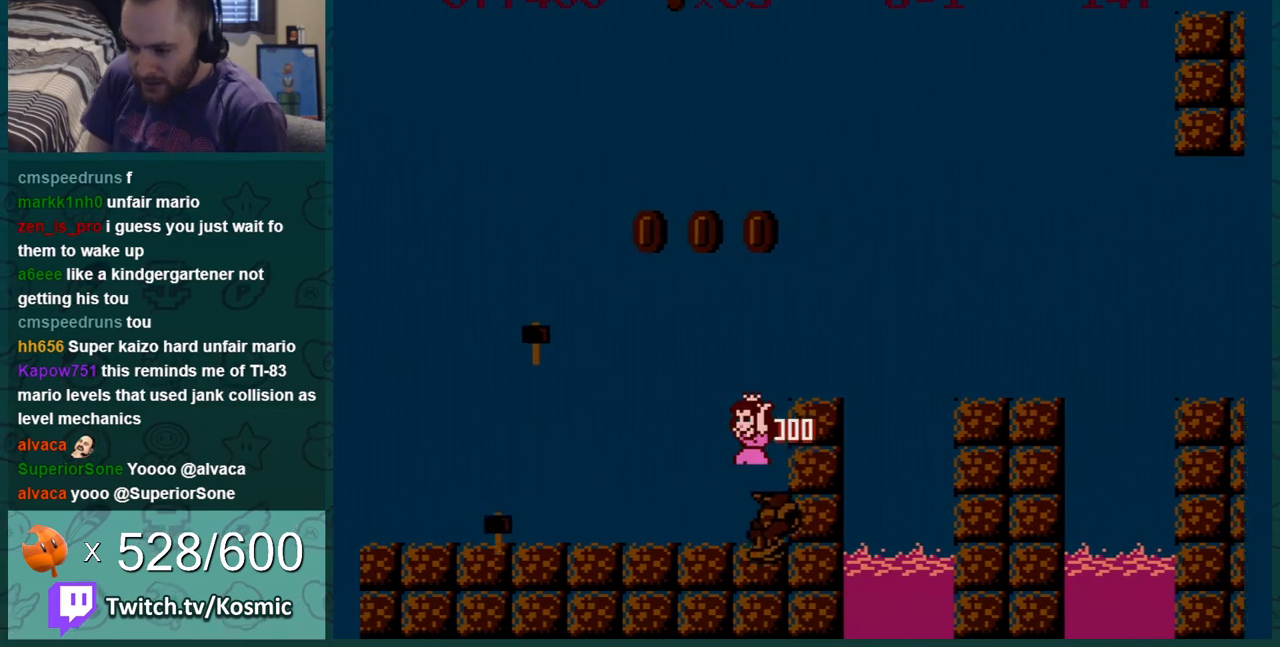
{"buttons": ["A", "B"], "events": [[33, "DPAD_LEFT", "down"], [300, "DPAD_LEFT", "up"], [500, "A", "down"]]}
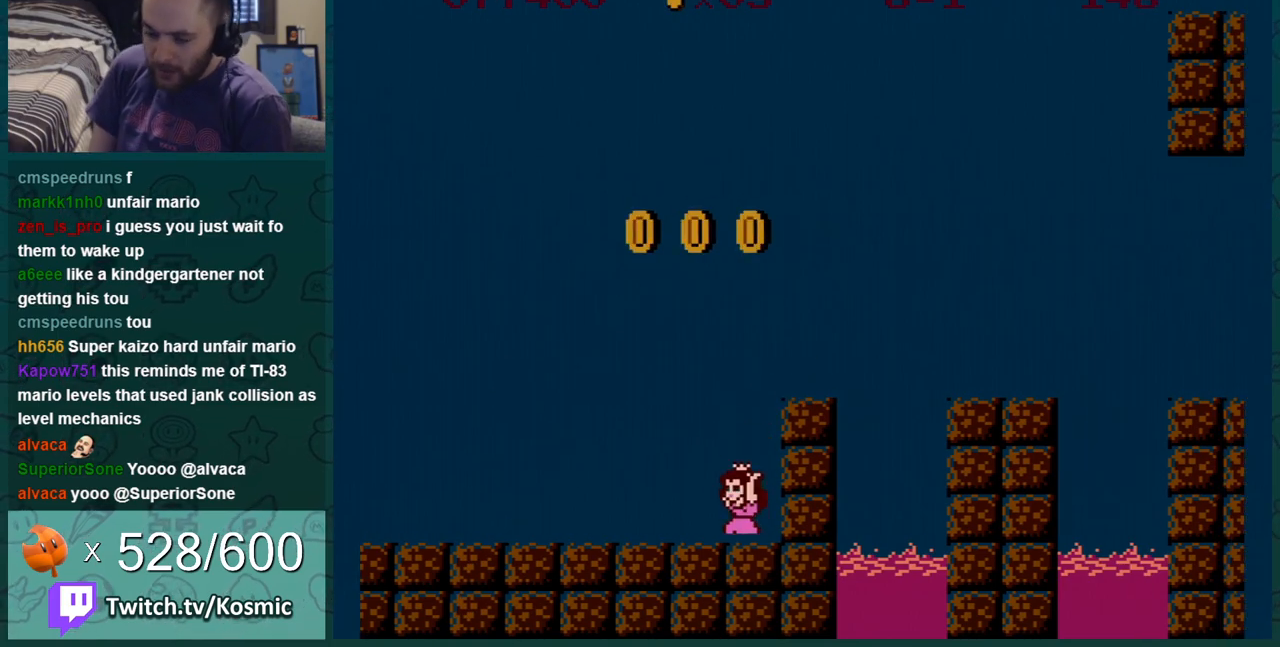
{"buttons": ["B"], "events": [[150, "DPAD_RIGHT", "down"], [300, "DPAD_RIGHT", "up"], [334, "A", "up"]]}
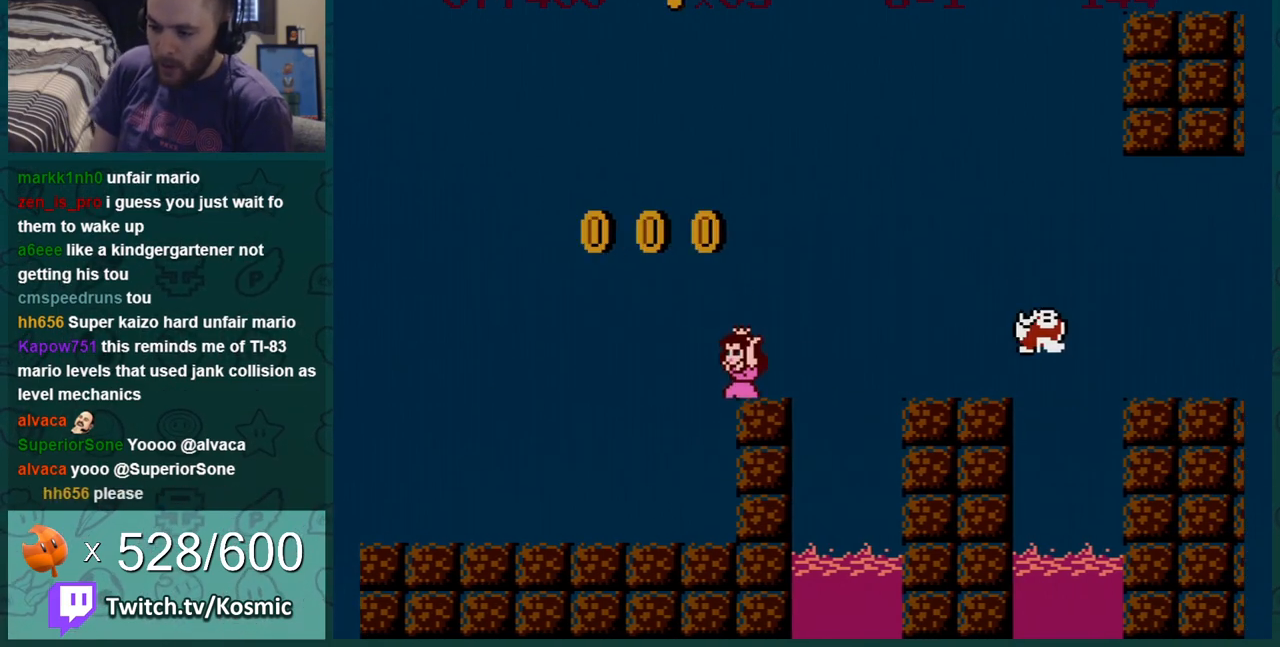
{"buttons": ["A", "B"], "events": [[16, "DPAD_LEFT", "down"], [150, "A", "down"], [450, "DPAD_LEFT", "up"]]}
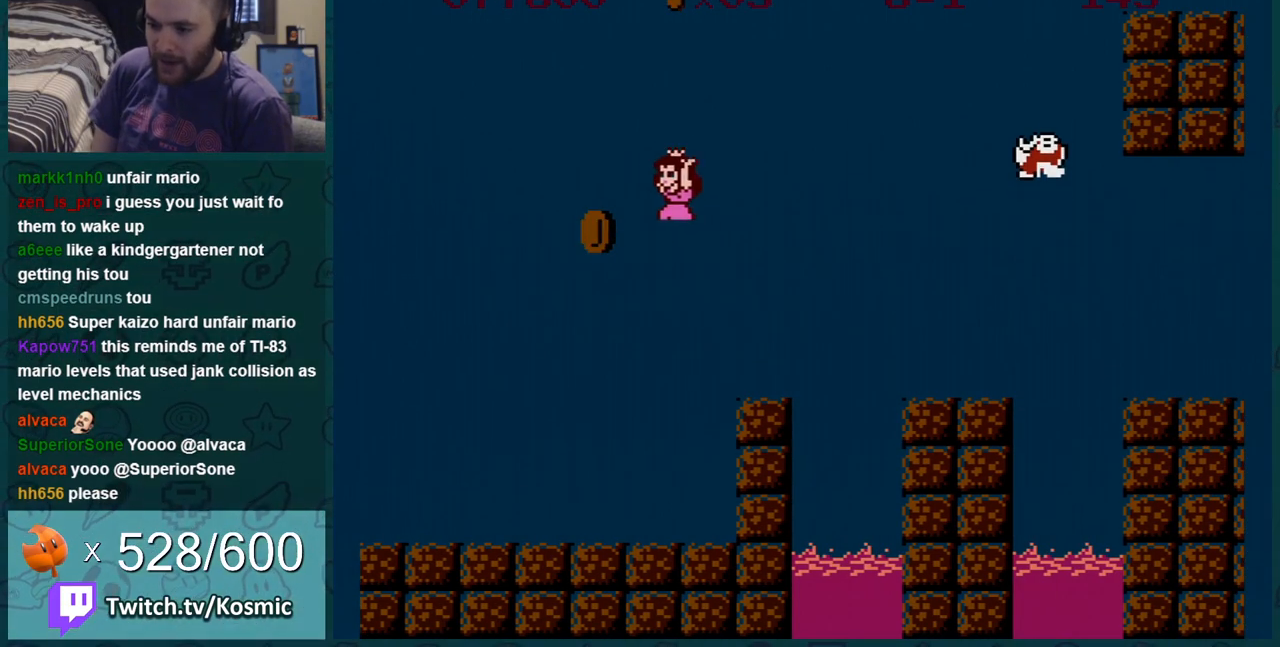
{"buttons": ["B", "DPAD_RIGHT"], "events": [[17, "A", "up"], [234, "DPAD_RIGHT", "down"]]}
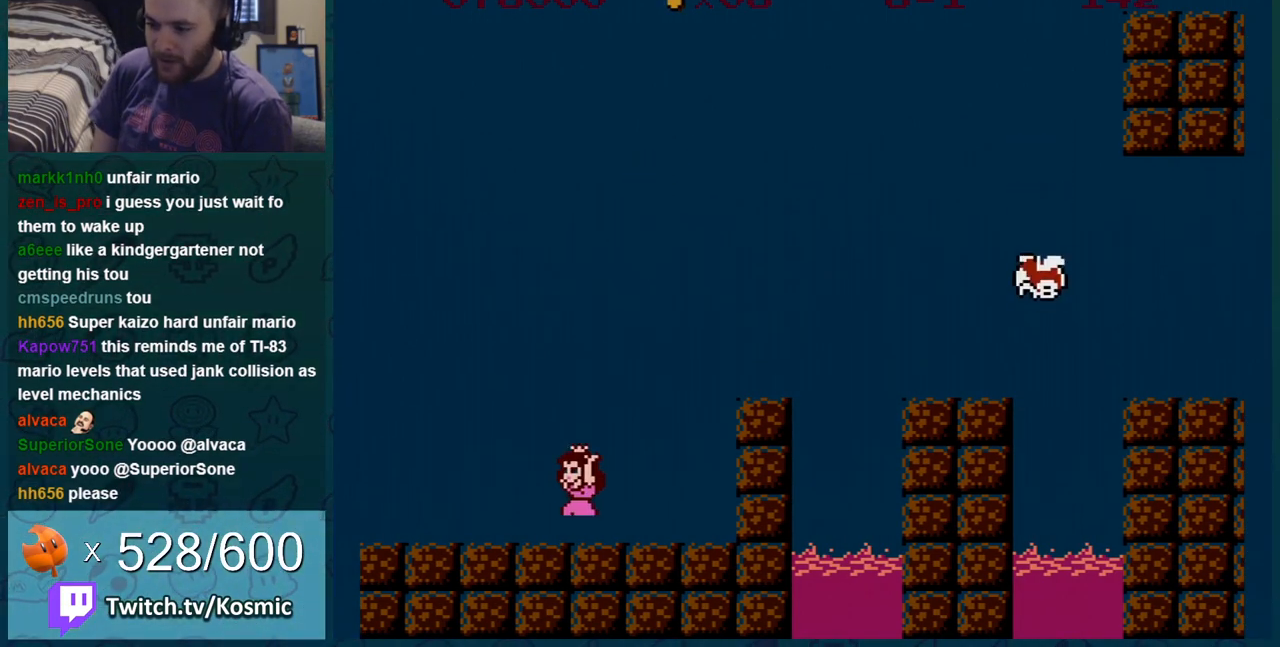
{"buttons": ["A", "B", "DPAD_RIGHT"], "events": [[300, "A", "down"]]}
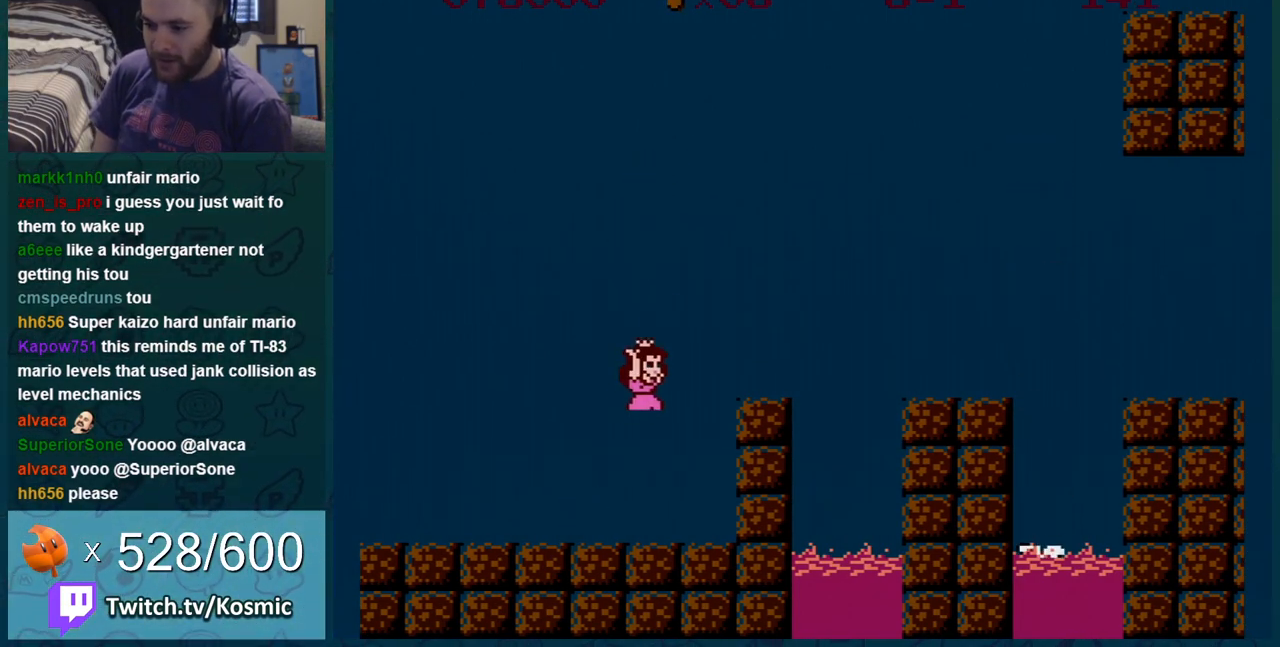
{"buttons": ["B"], "events": [[17, "DPAD_RIGHT", "up"], [300, "DPAD_LEFT", "down"], [334, "A", "up"], [484, "DPAD_LEFT", "up"]]}
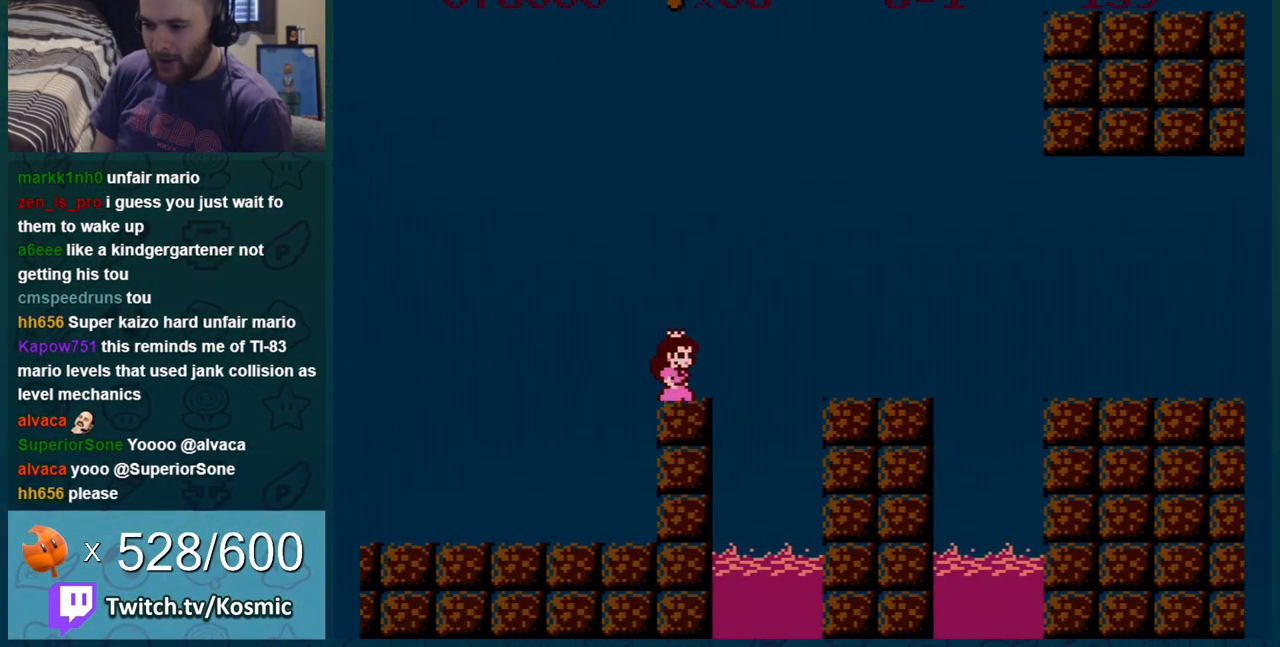
{"buttons": ["B"], "events": []}
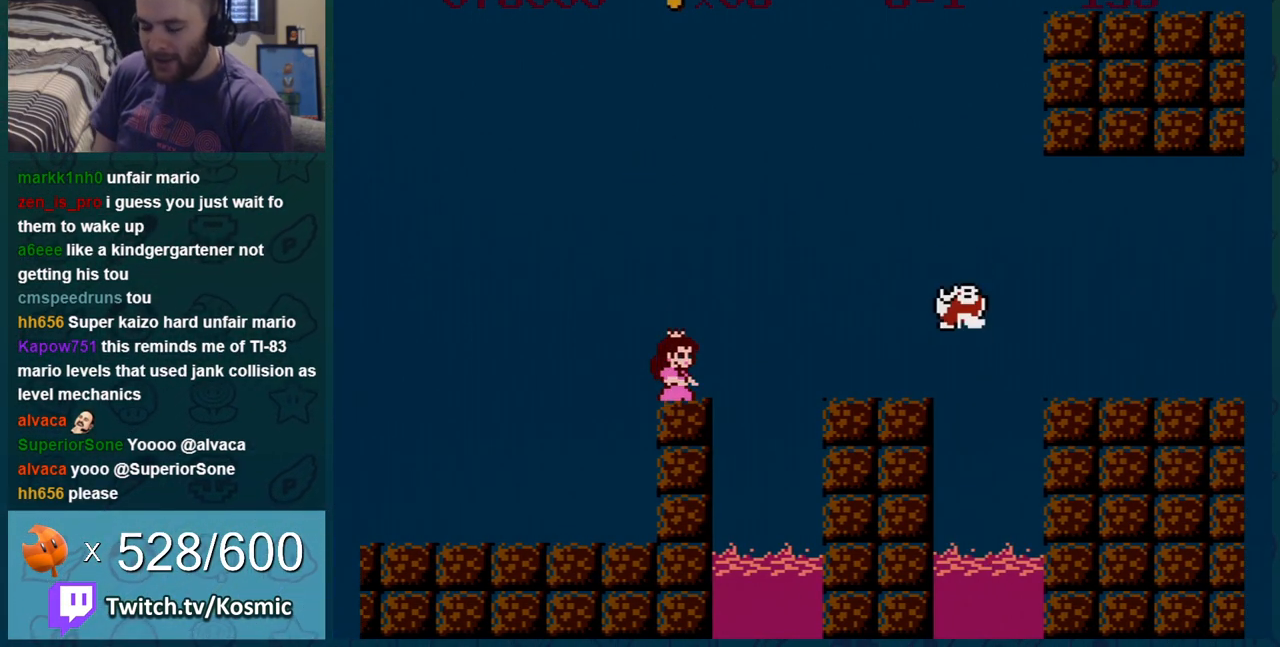
{"buttons": ["A", "B", "DPAD_RIGHT"], "events": [[334, "DPAD_RIGHT", "down"], [484, "A", "down"]]}
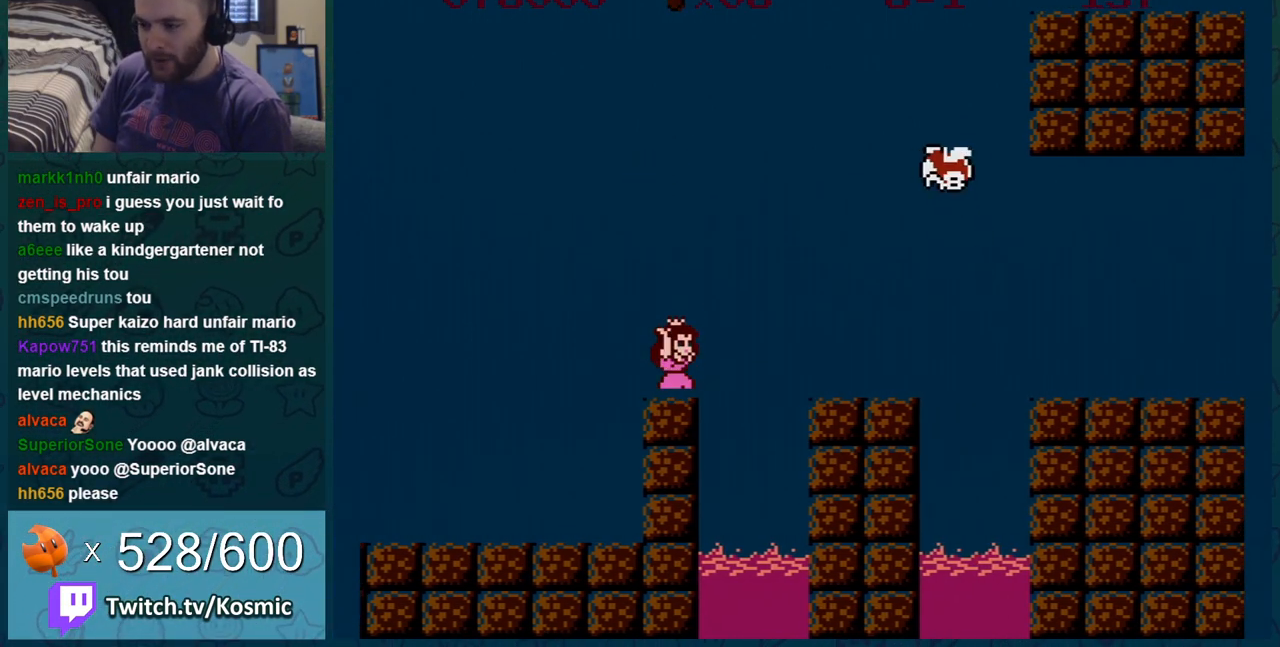
{"buttons": ["B"], "events": [[166, "DPAD_RIGHT", "up"], [400, "A", "up"]]}
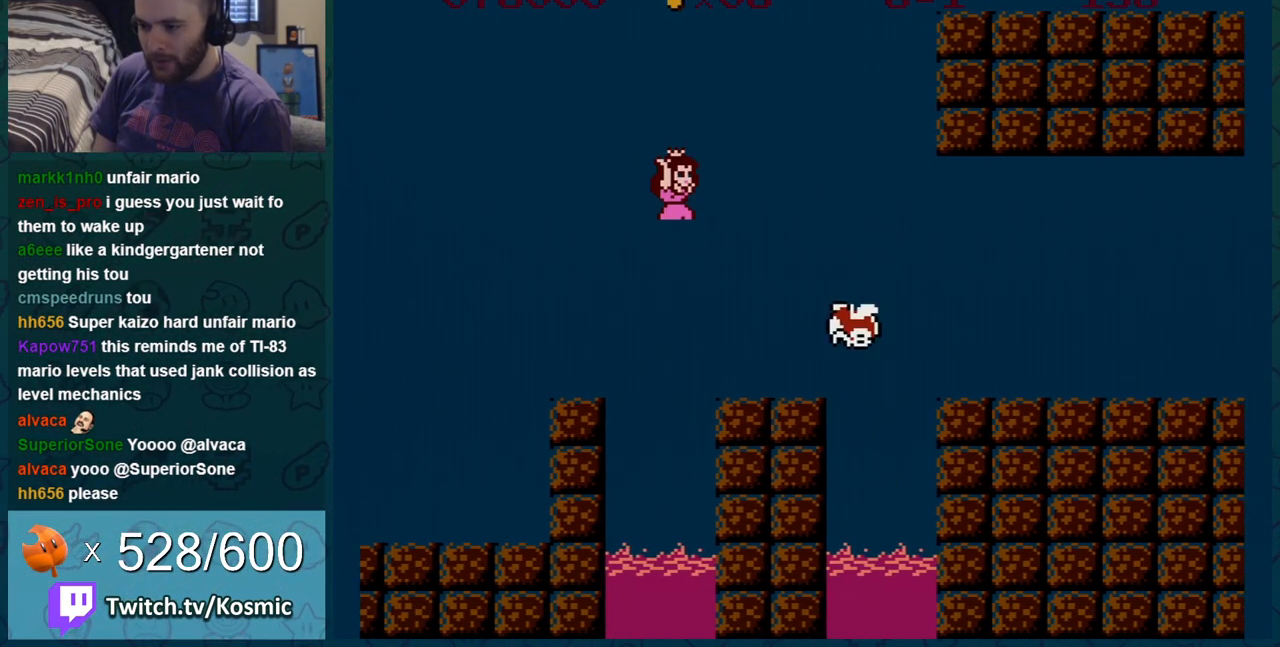
{"buttons": ["A", "B", "DPAD_RIGHT"], "events": [[67, "DPAD_RIGHT", "down"], [451, "A", "down"]]}
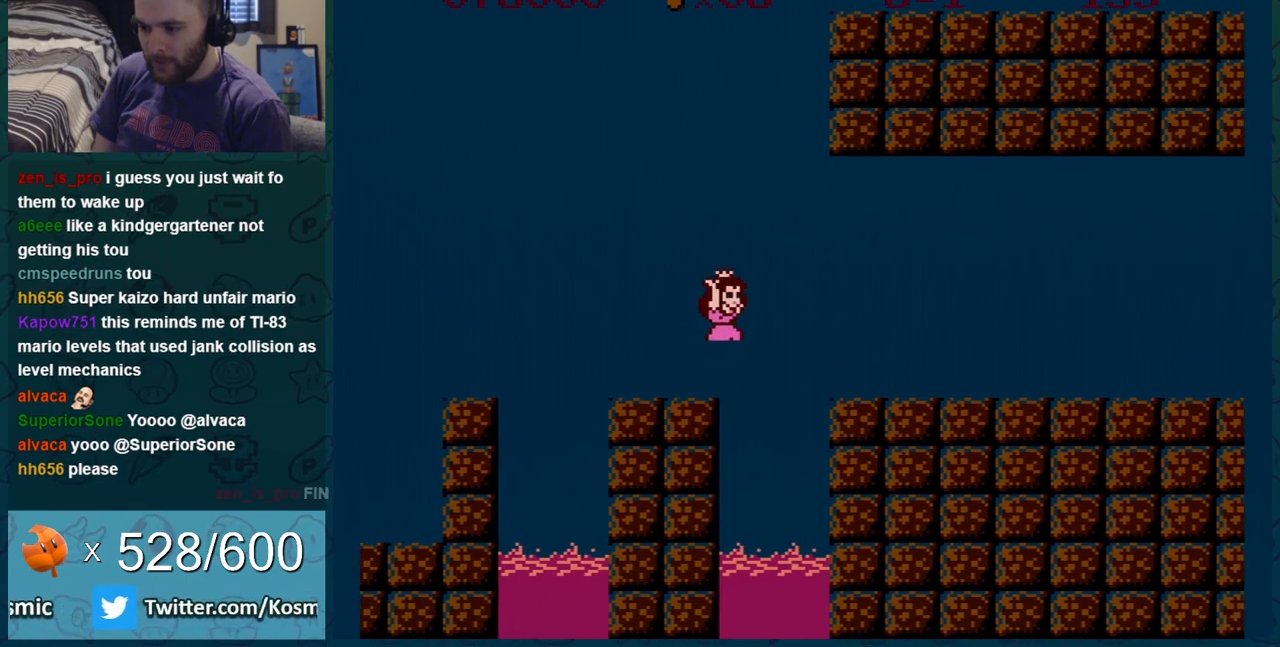
{"buttons": ["B", "DPAD_RIGHT"], "events": [[50, "A", "up"], [267, "DPAD_RIGHT", "up"], [483, "DPAD_RIGHT", "down"]]}
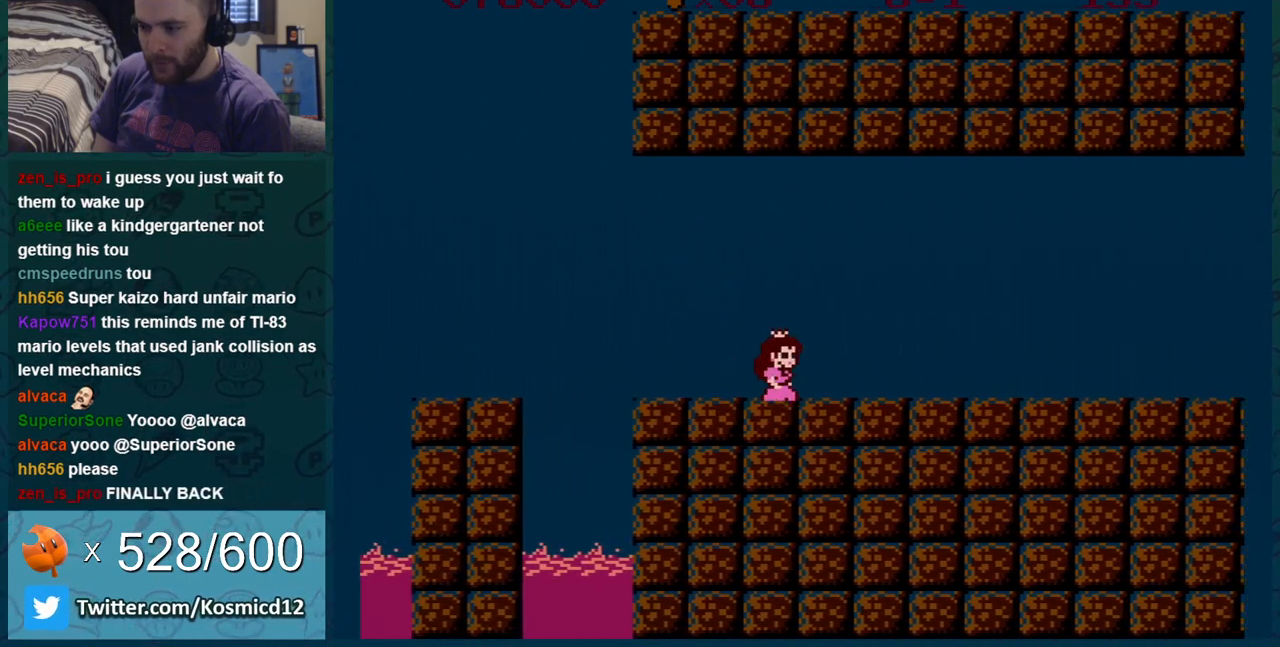
{"buttons": ["B"], "events": [[67, "DPAD_RIGHT", "up"], [167, "DPAD_RIGHT", "down"], [250, "DPAD_RIGHT", "up"], [350, "DPAD_RIGHT", "down"], [451, "DPAD_RIGHT", "up"]]}
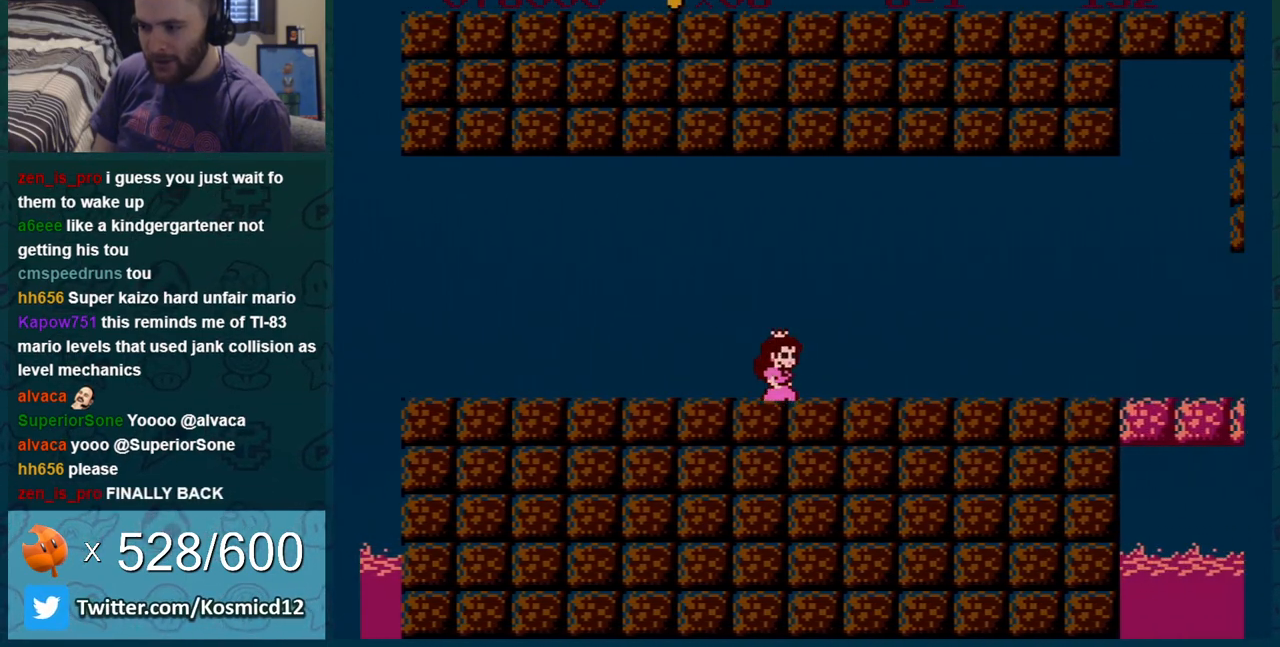
{"buttons": ["B"], "events": [[350, "DPAD_RIGHT", "down"], [450, "DPAD_RIGHT", "up"]]}
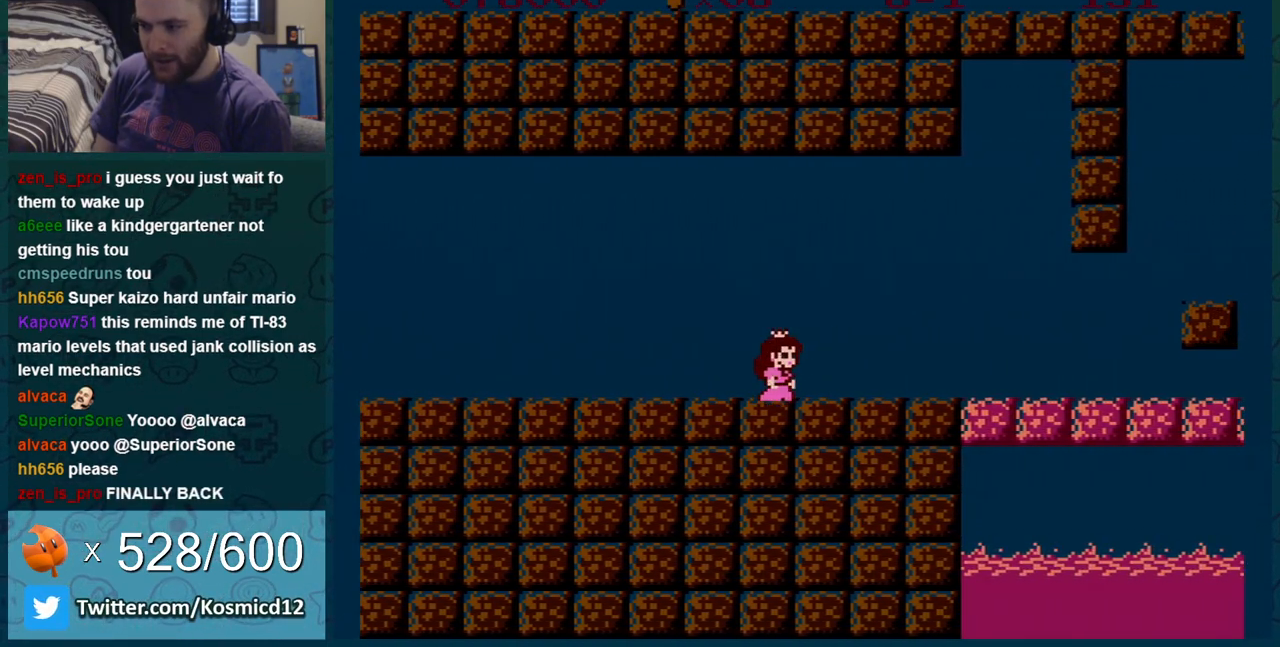
{"buttons": ["B", "DPAD_RIGHT"], "events": [[67, "DPAD_RIGHT", "down"], [350, "DPAD_RIGHT", "up"], [451, "DPAD_RIGHT", "down"]]}
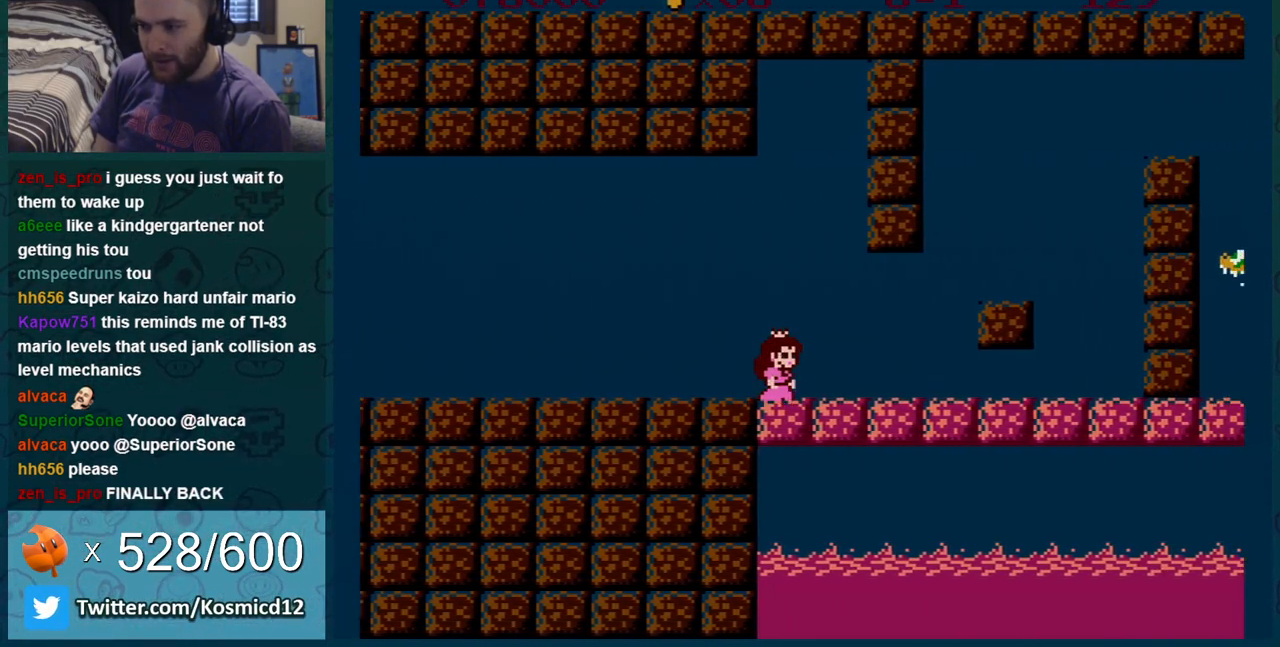
{"buttons": ["B", "DPAD_LEFT"], "events": [[66, "DPAD_RIGHT", "up"], [200, "DPAD_RIGHT", "down"], [317, "DPAD_RIGHT", "up"], [350, "A", "down"], [350, "DPAD_LEFT", "down"], [417, "A", "up"]]}
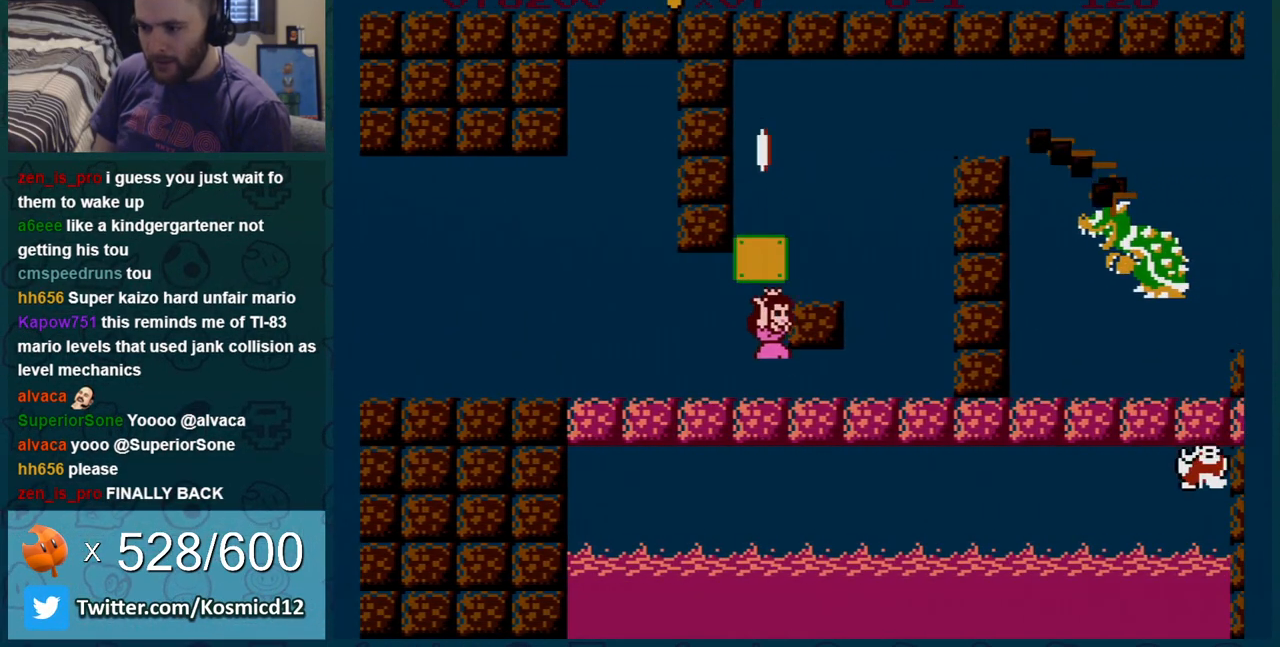
{"buttons": ["B", "DPAD_LEFT"], "events": [[100, "DPAD_LEFT", "up"], [284, "DPAD_LEFT", "down"]]}
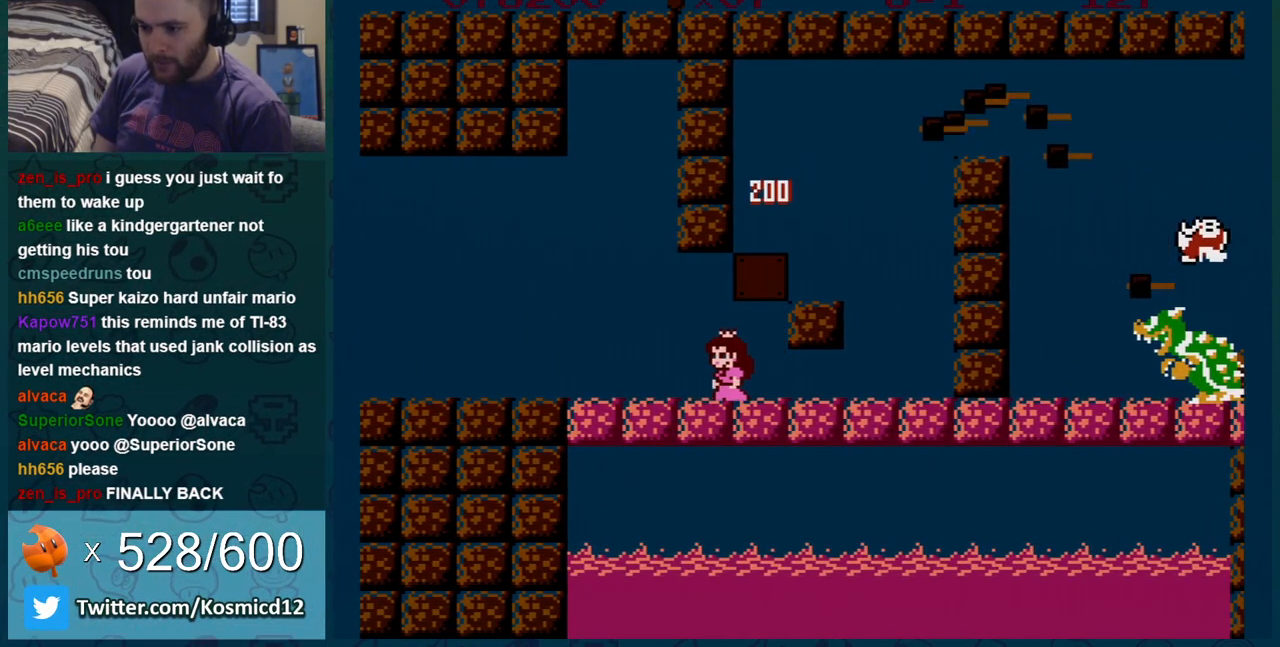
{"buttons": ["B"], "events": [[166, "DPAD_LEFT", "up"]]}
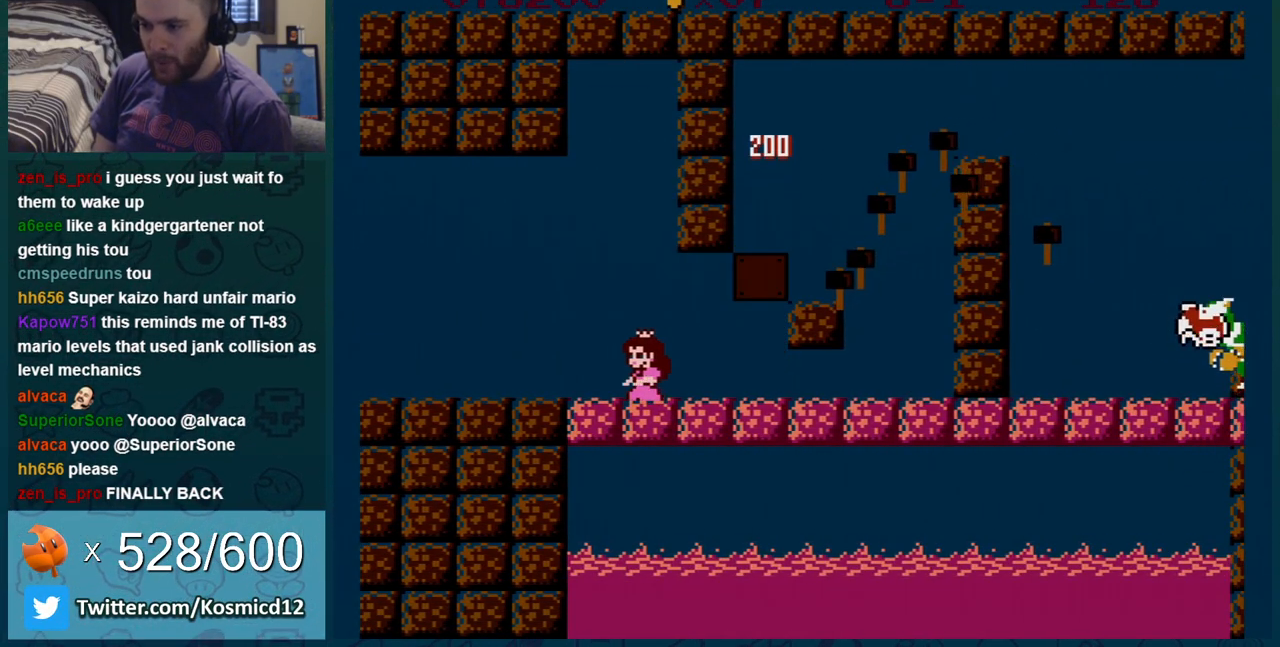
{"buttons": ["B", "DPAD_RIGHT"], "events": [[67, "DPAD_LEFT", "down"], [317, "DPAD_LEFT", "up"], [434, "DPAD_RIGHT", "down"]]}
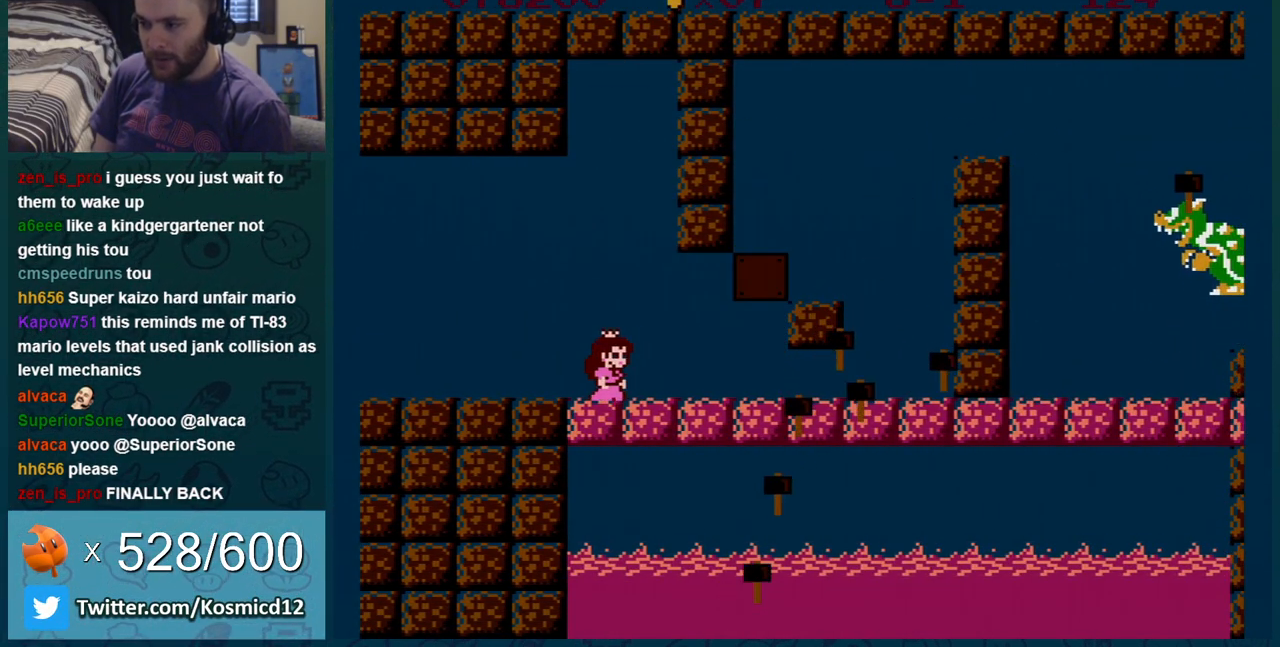
{"buttons": ["B", "DPAD_RIGHT"], "events": [[217, "DPAD_RIGHT", "up"], [383, "DPAD_RIGHT", "down"]]}
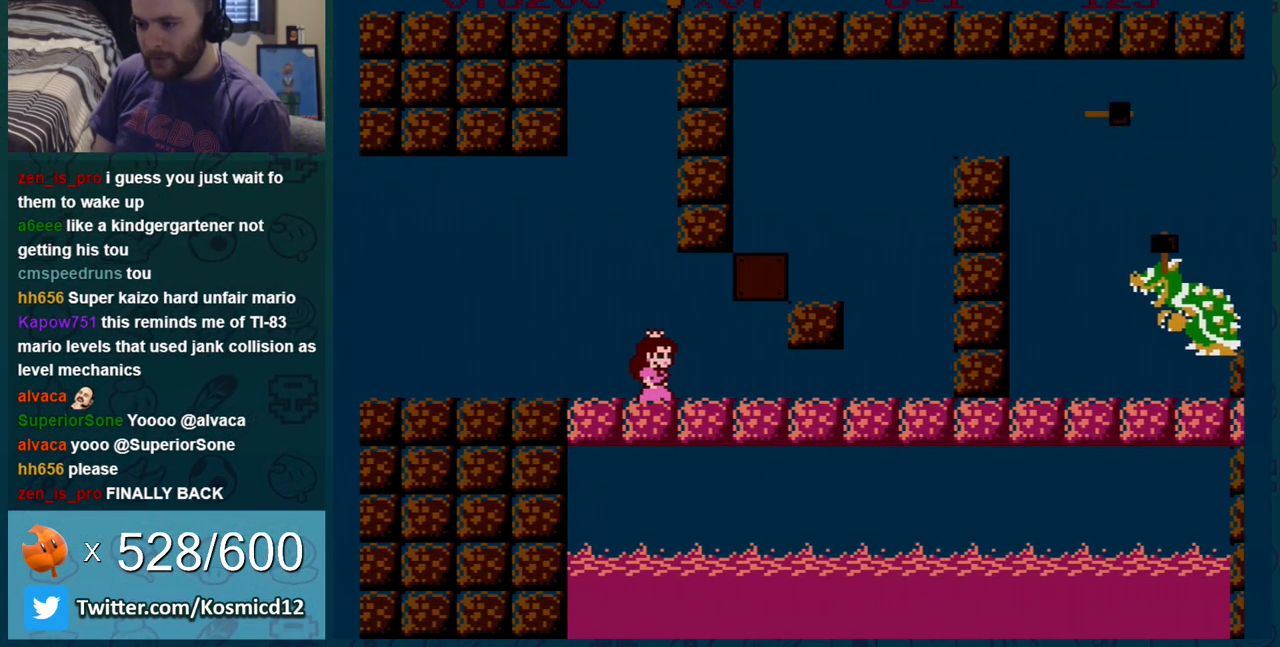
{"buttons": ["B", "DPAD_LEFT"], "events": [[350, "DPAD_RIGHT", "up"], [401, "DPAD_LEFT", "down"]]}
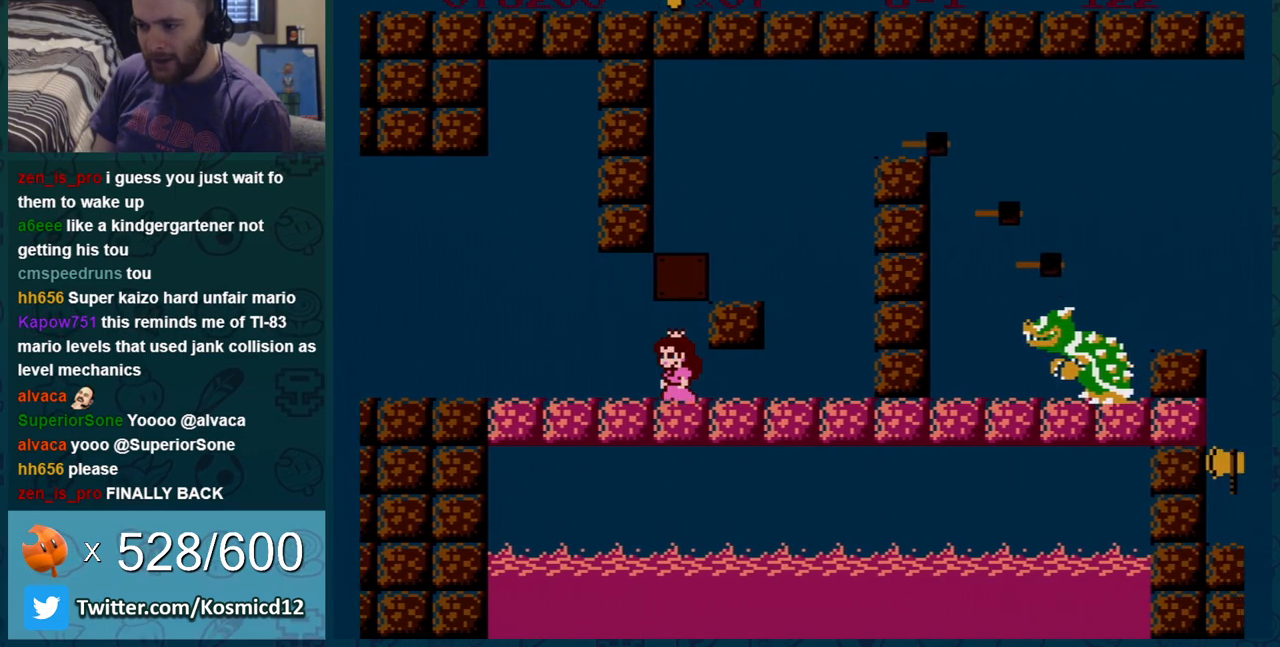
{"buttons": ["B"], "events": [[333, "DPAD_LEFT", "up"]]}
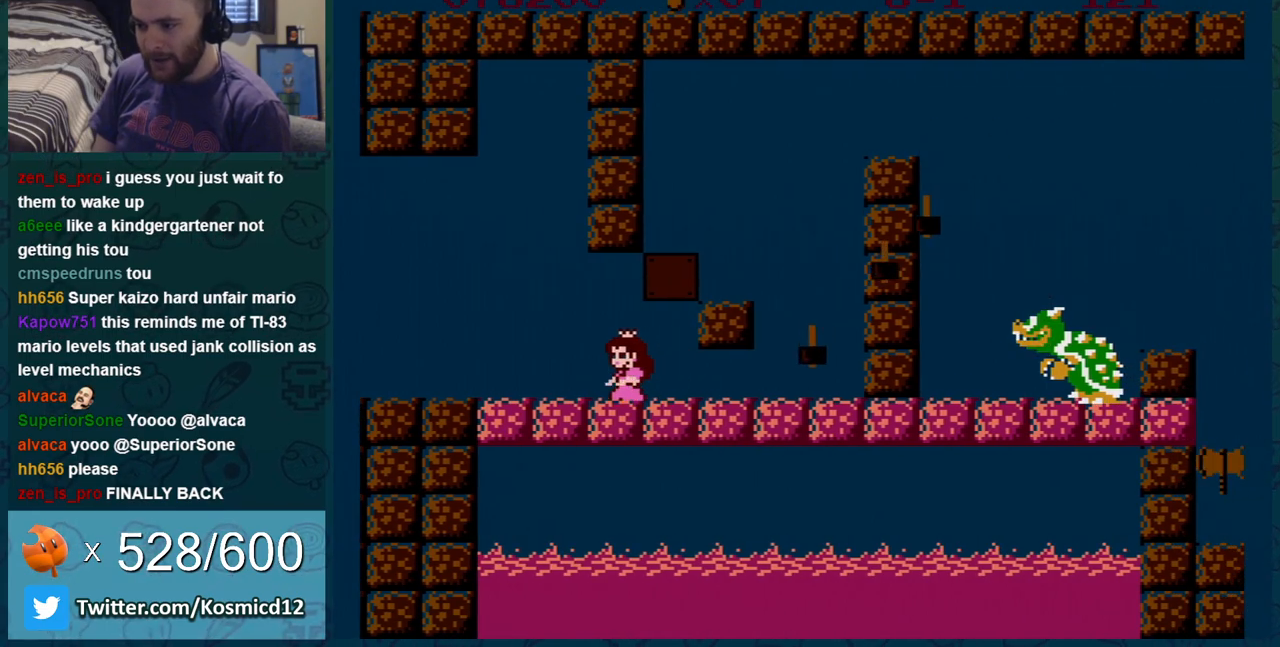
{"buttons": ["B", "DPAD_LEFT"], "events": [[67, "DPAD_LEFT", "down"]]}
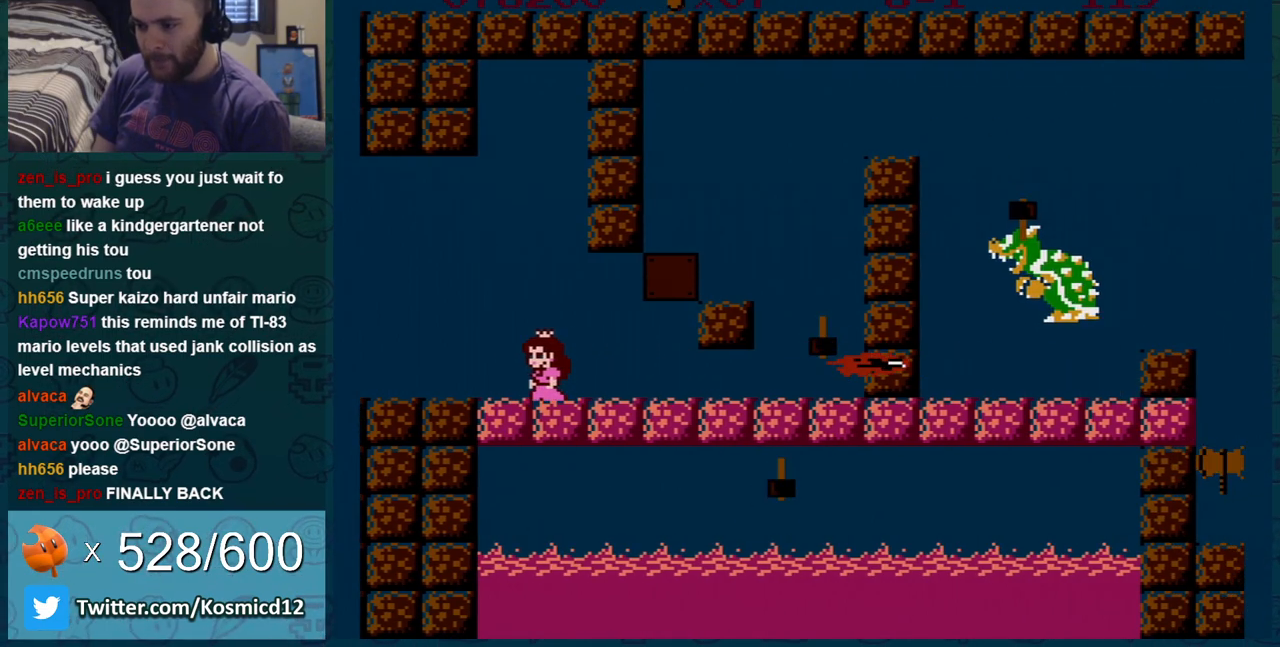
{"buttons": ["B"], "events": [[66, "DPAD_LEFT", "up"], [150, "DPAD_RIGHT", "down"], [283, "DPAD_RIGHT", "up"]]}
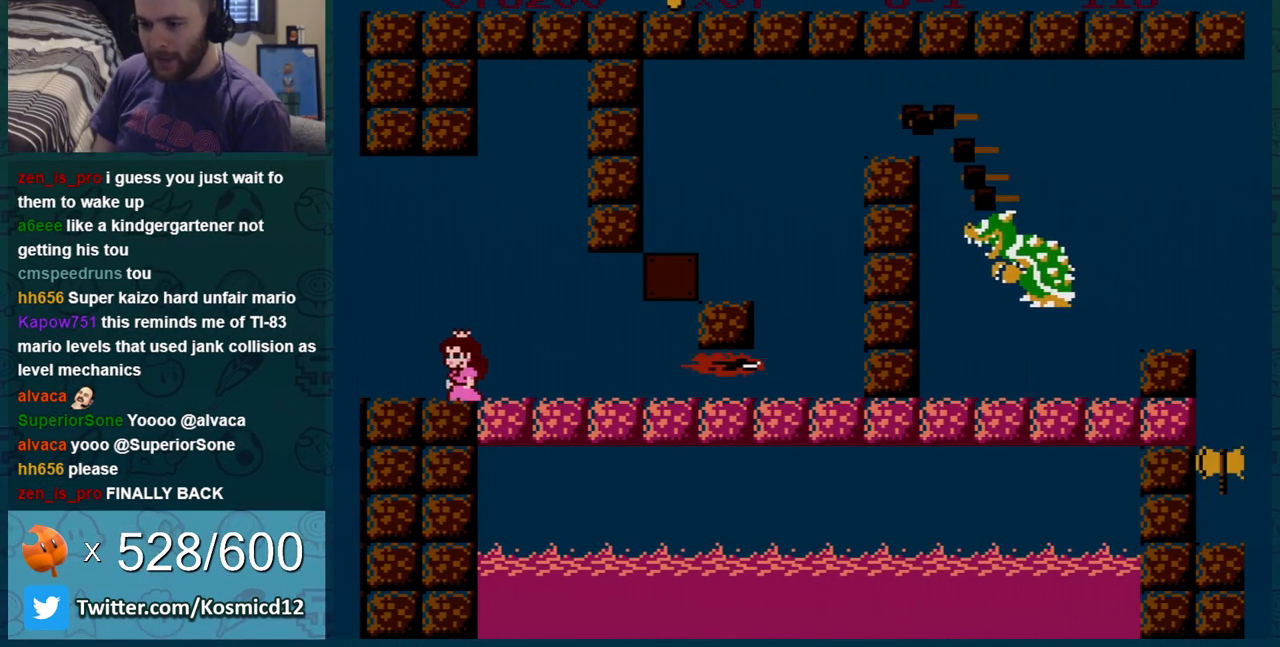
{"buttons": ["B", "DPAD_RIGHT"], "events": [[33, "DPAD_LEFT", "down"], [117, "DPAD_LEFT", "up"], [401, "DPAD_RIGHT", "down"]]}
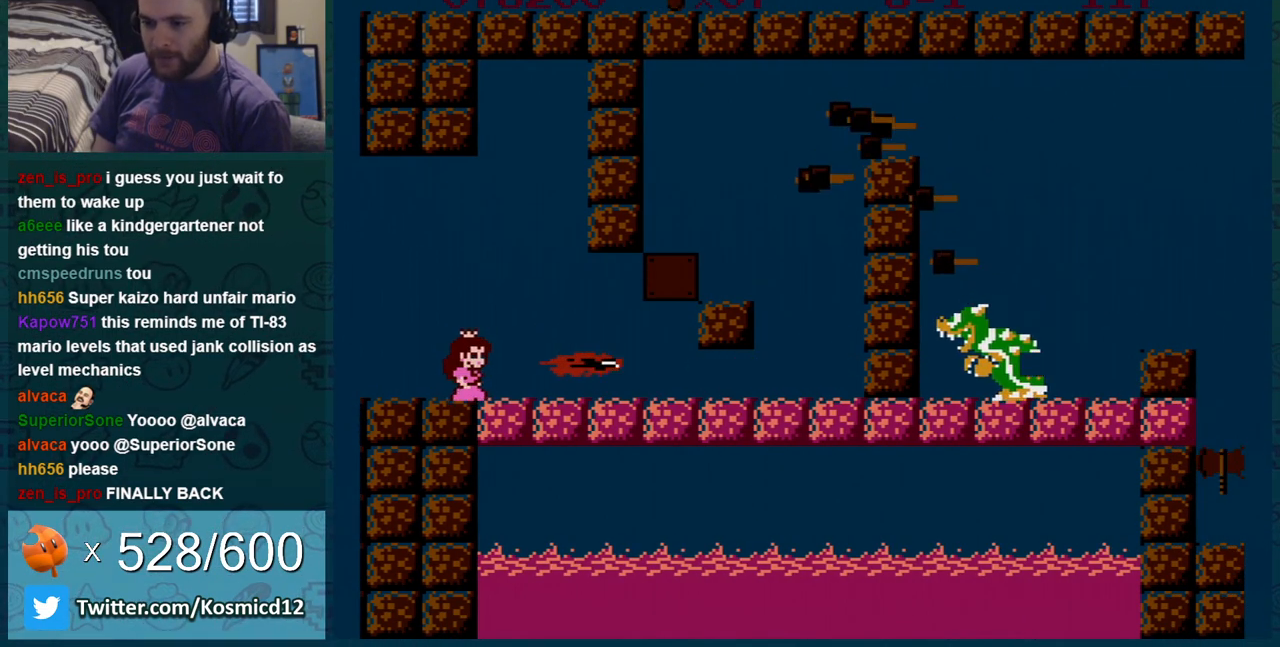
{"buttons": ["B", "DPAD_LEFT"], "events": [[16, "A", "down"], [116, "DPAD_RIGHT", "up"], [333, "A", "up"], [400, "DPAD_LEFT", "down"]]}